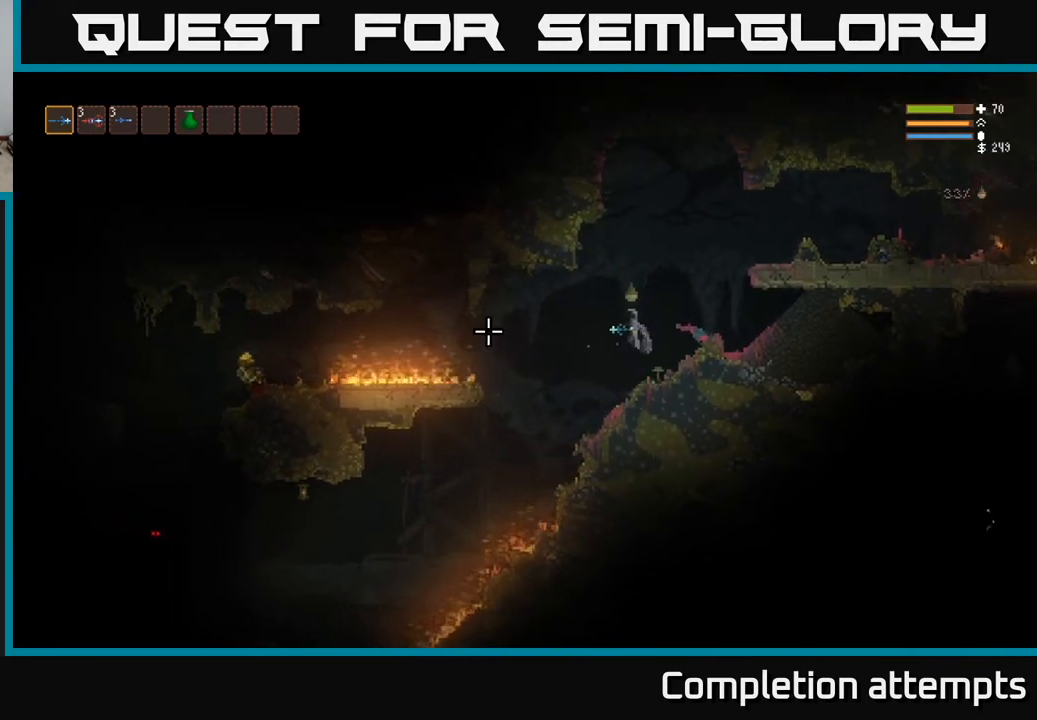
Gameplay with a controller (Xbox layout); each line is a JSON object with the inputs held at the frame after it. "events" lists button and stick changes between this image and that frame as [ms after this image, input, new state], when the widget could be followed in between.
{"buttons": [], "left_stick": "center", "right_stick": "left", "events": [[150, "L2", "down"], [250, "L2", "up"], [483, "left_stick", "center"]]}
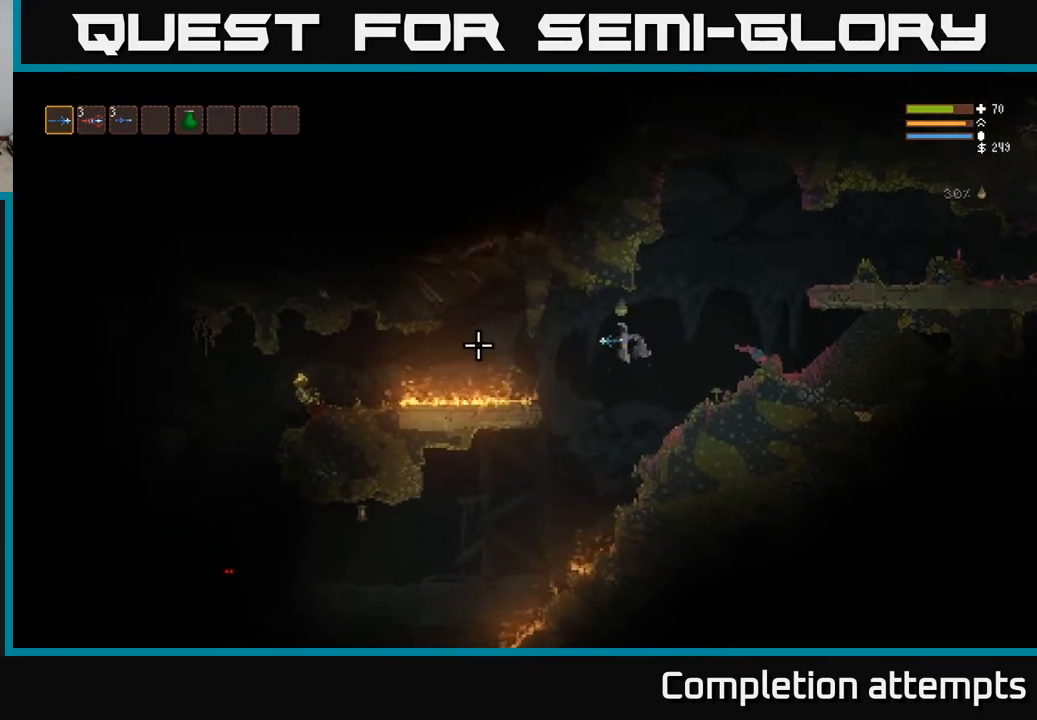
{"buttons": [], "left_stick": "center", "right_stick": "left", "events": [[200, "left_stick", "left"], [333, "L2", "down"], [383, "left_stick", "center"], [433, "L2", "up"]]}
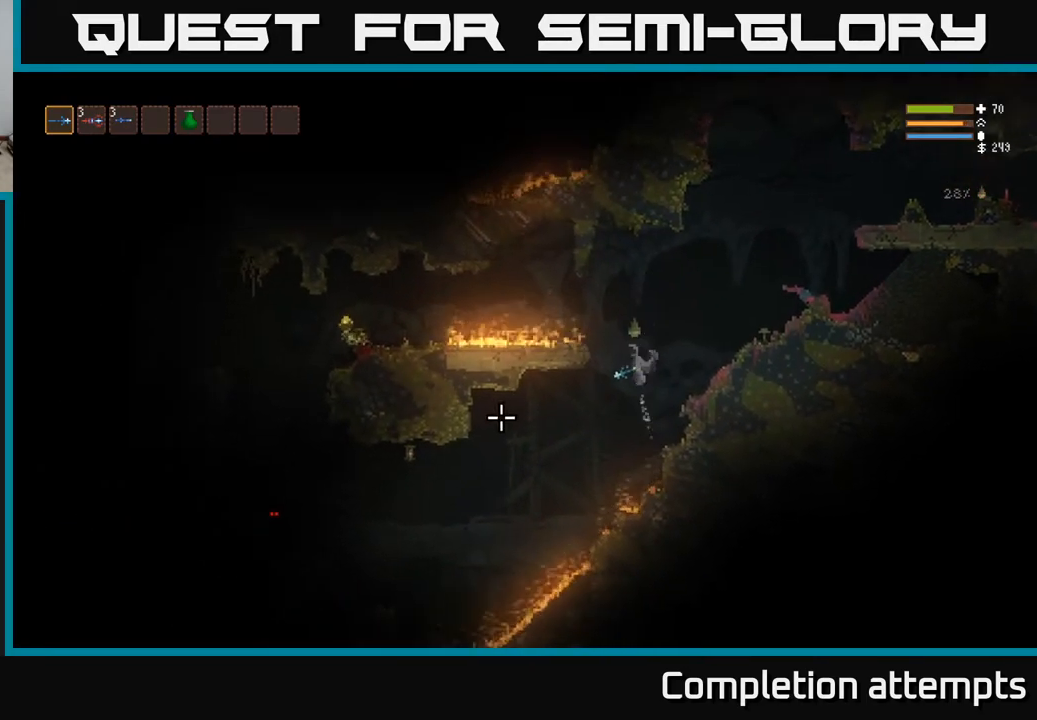
{"buttons": ["L2"], "left_stick": "left", "right_stick": "left", "events": [[67, "left_stick", "left"], [417, "L2", "down"]]}
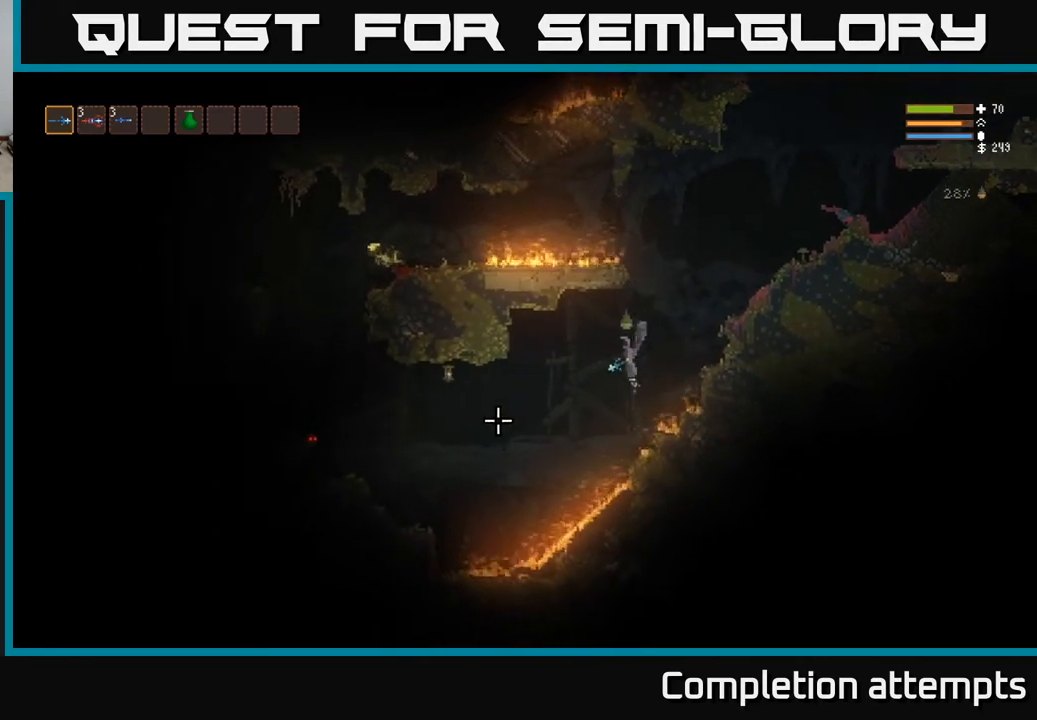
{"buttons": ["R2"], "left_stick": "left", "right_stick": "left", "events": [[17, "L2", "up"], [400, "L2", "down"], [467, "R2", "down"], [483, "L2", "up"]]}
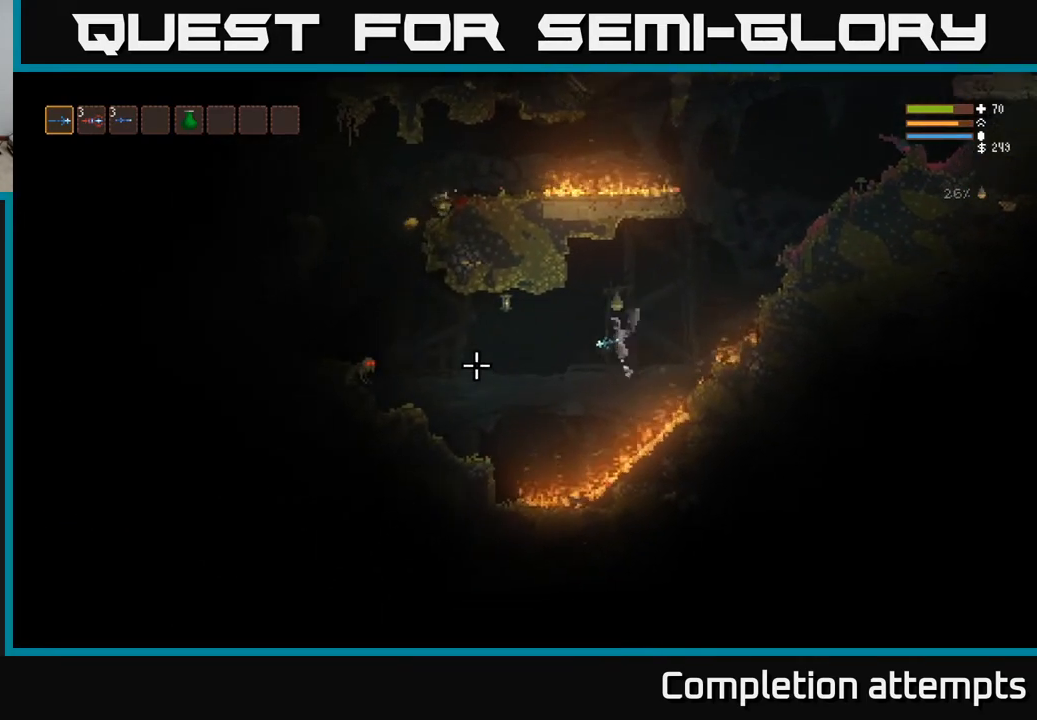
{"buttons": ["R2"], "left_stick": "left", "right_stick": "left", "events": [[300, "L2", "down"], [400, "L2", "up"]]}
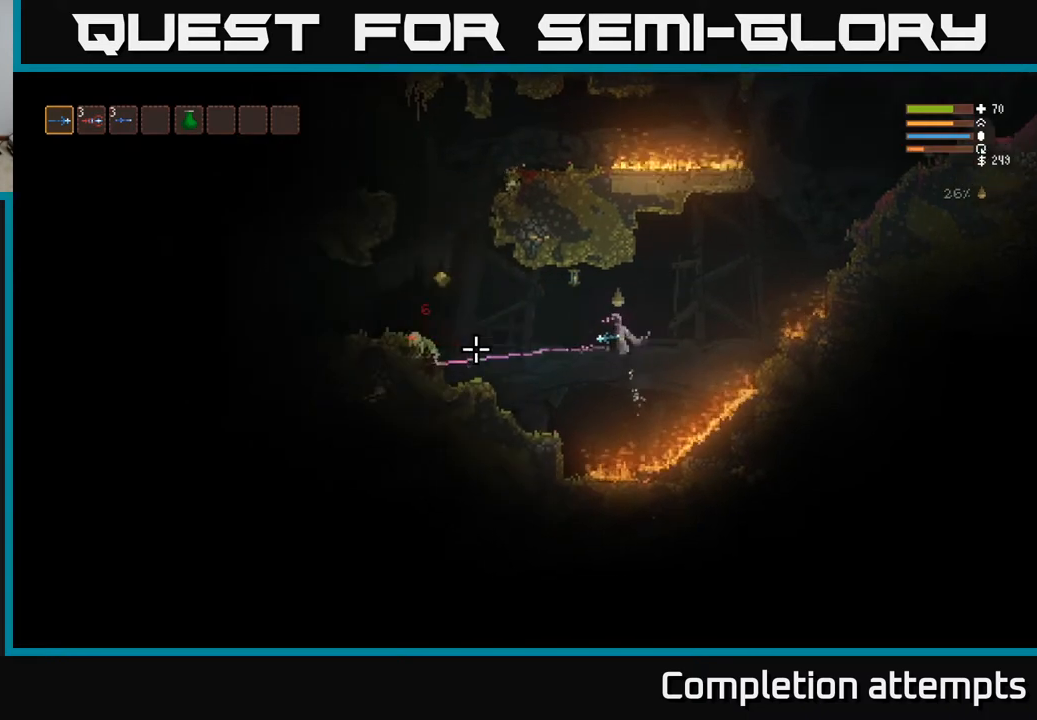
{"buttons": ["R2"], "left_stick": "left", "right_stick": "left", "events": [[200, "L2", "down"], [317, "L2", "up"]]}
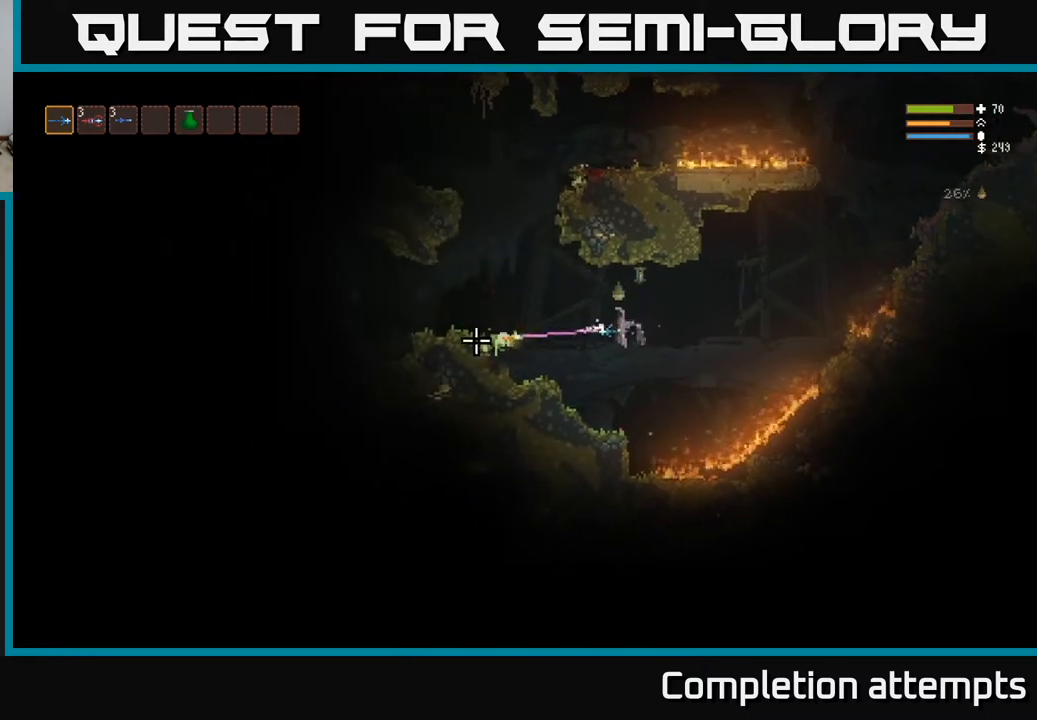
{"buttons": ["R2"], "left_stick": "right", "right_stick": "left", "events": [[100, "L2", "down"], [183, "L2", "up"], [333, "left_stick", "center"], [383, "left_stick", "right"]]}
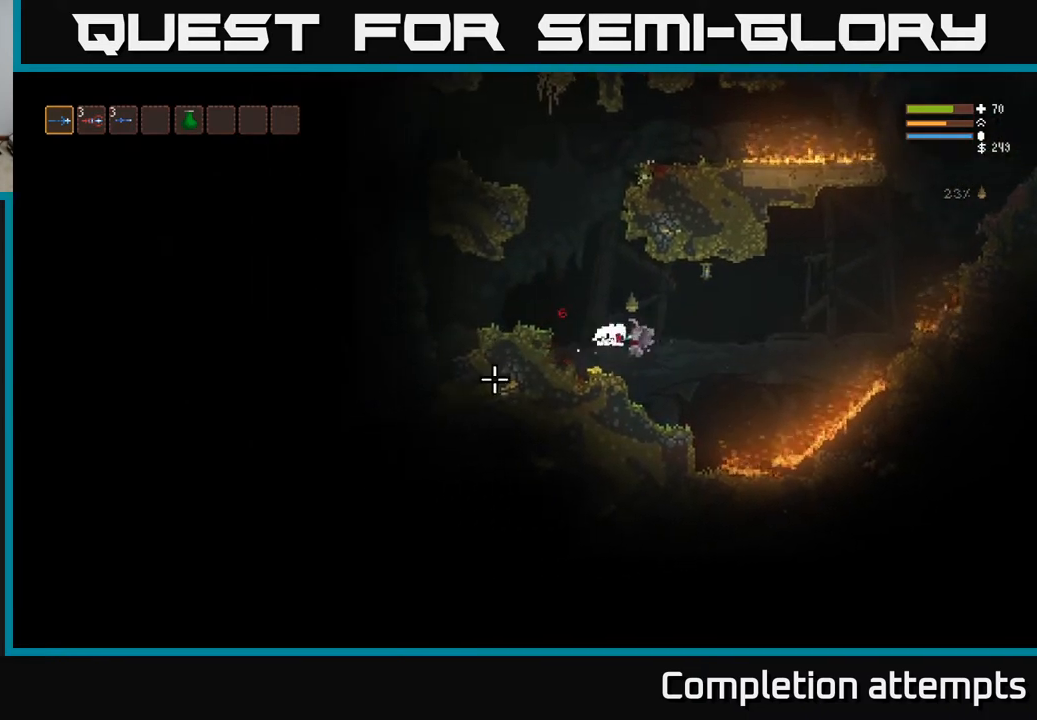
{"buttons": ["L2", "R2"], "left_stick": "left", "right_stick": "up-left", "events": [[17, "L2", "down"], [117, "L2", "up"], [150, "R2", "up"], [183, "left_stick", "left"], [233, "right_stick", "up-left"], [350, "L2", "down"], [450, "R2", "down"]]}
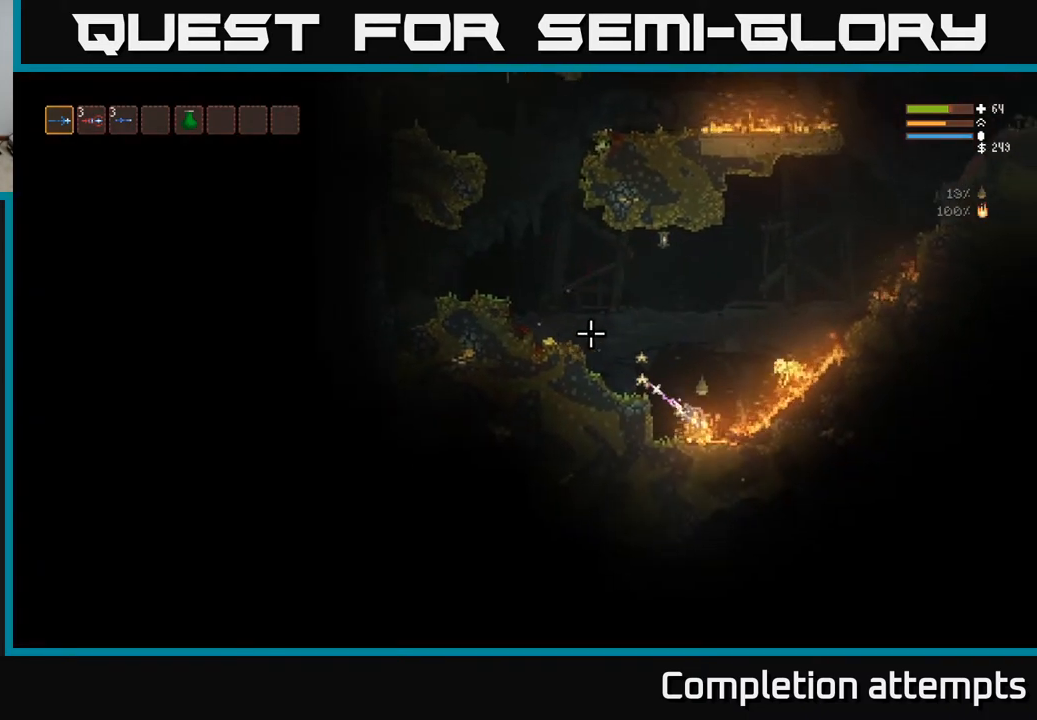
{"buttons": ["R2"], "left_stick": "left", "right_stick": "down-right", "events": [[150, "R2", "up"], [217, "L2", "up"], [217, "right_stick", "right"], [250, "L2", "down"], [350, "R2", "down"], [400, "right_stick", "down-right"], [467, "L2", "up"]]}
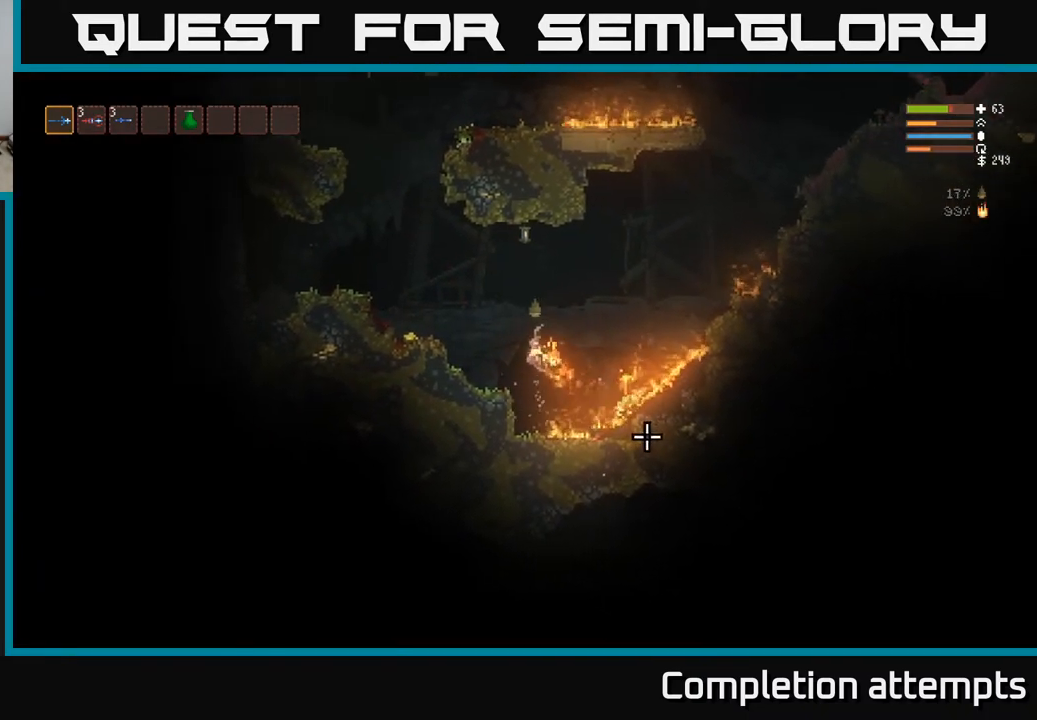
{"buttons": [], "left_stick": "left", "right_stick": "up-right", "events": [[183, "R2", "up"], [317, "right_stick", "up-right"], [333, "L2", "down"], [467, "L2", "up"]]}
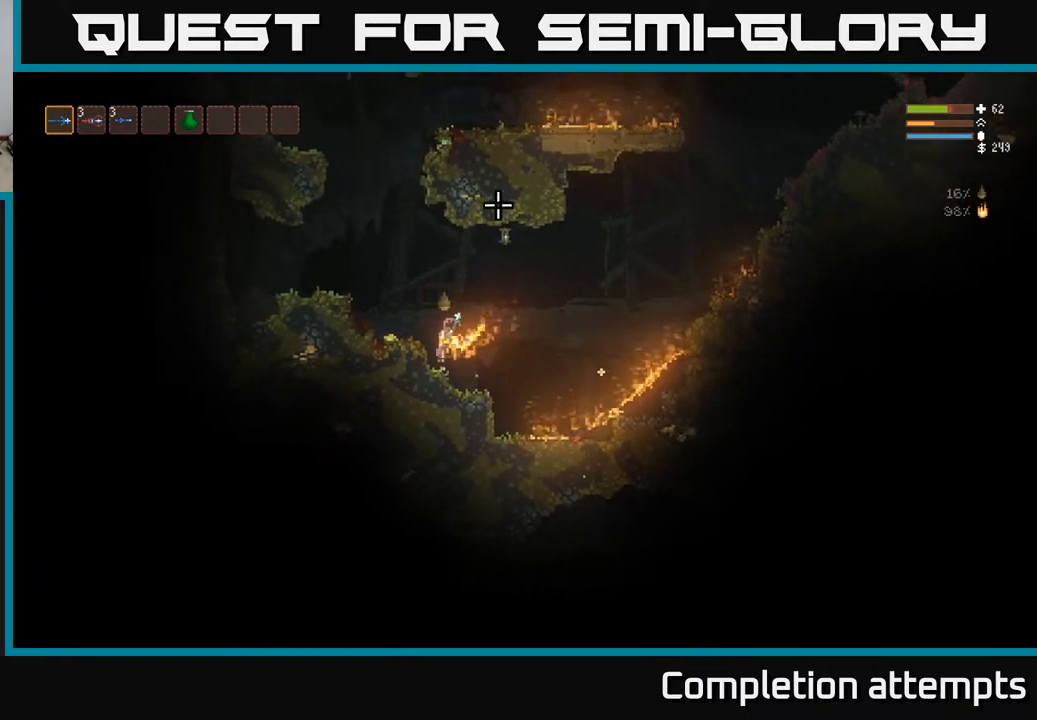
{"buttons": ["L2"], "left_stick": "right", "right_stick": "up-right", "events": [[350, "left_stick", "right"], [500, "L2", "down"]]}
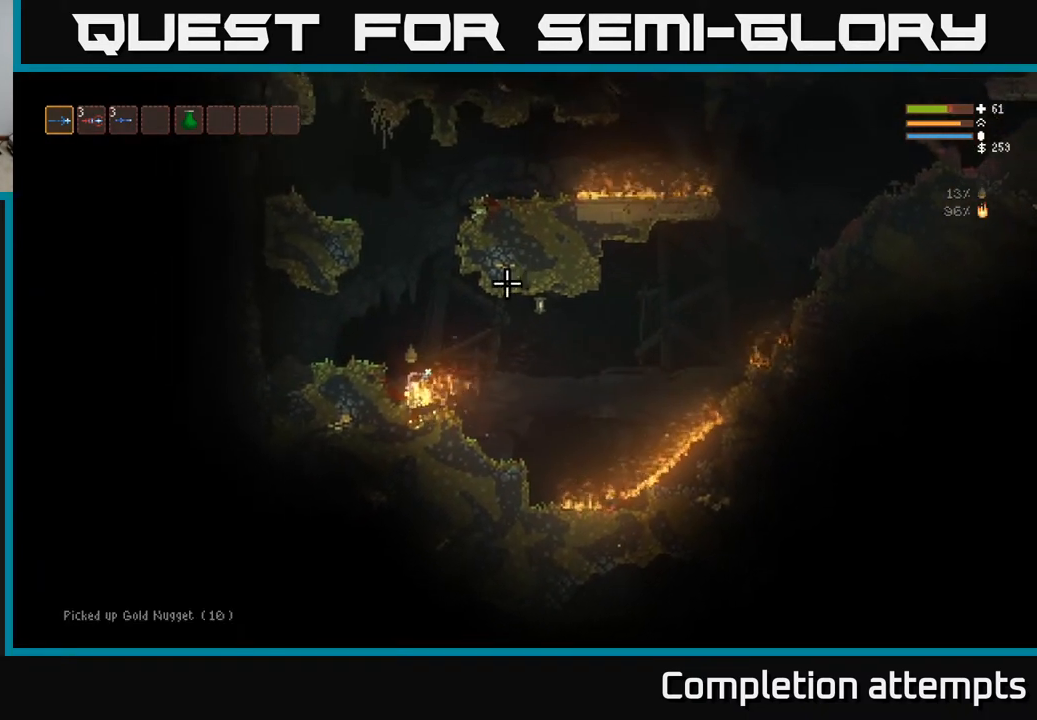
{"buttons": ["L2"], "left_stick": "center", "right_stick": "up", "events": [[83, "left_stick", "left"], [200, "right_stick", "up"], [367, "left_stick", "center"]]}
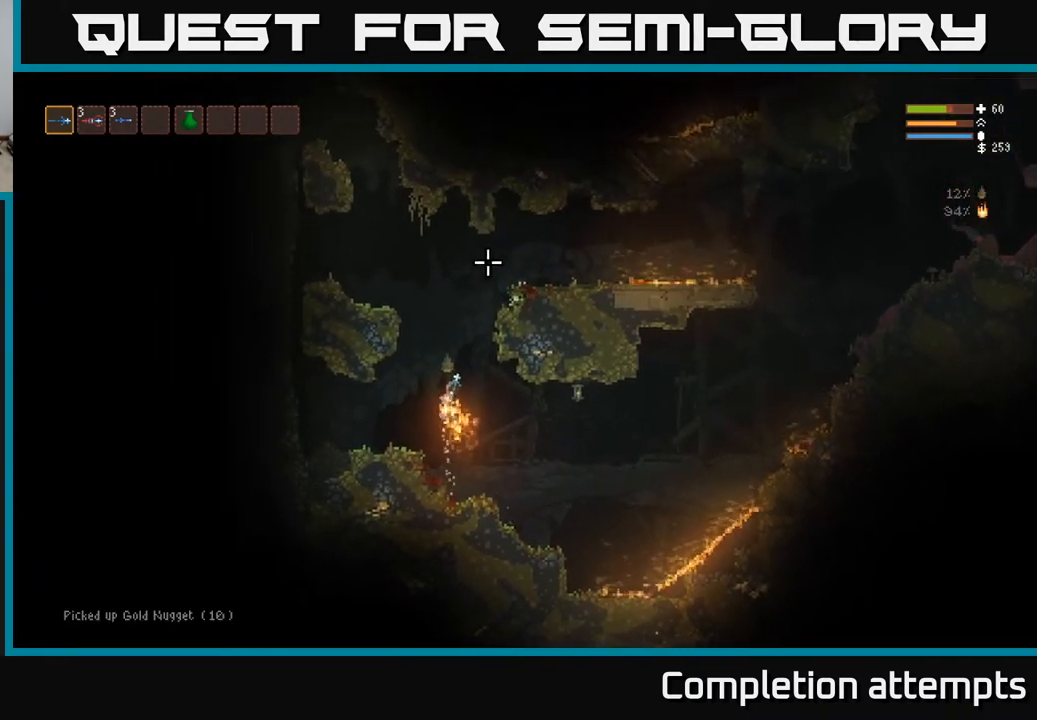
{"buttons": ["L2"], "left_stick": "right", "right_stick": "up-right", "events": [[117, "left_stick", "right"], [117, "right_stick", "up-right"]]}
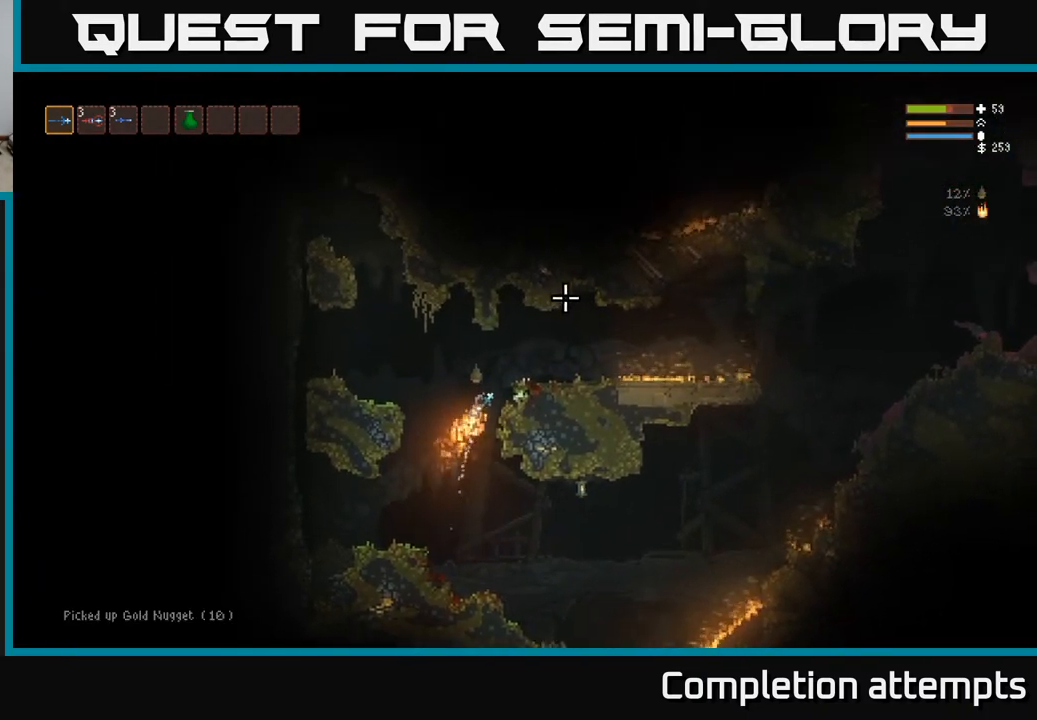
{"buttons": [], "left_stick": "right", "right_stick": "right", "events": [[233, "L2", "up"], [267, "right_stick", "right"]]}
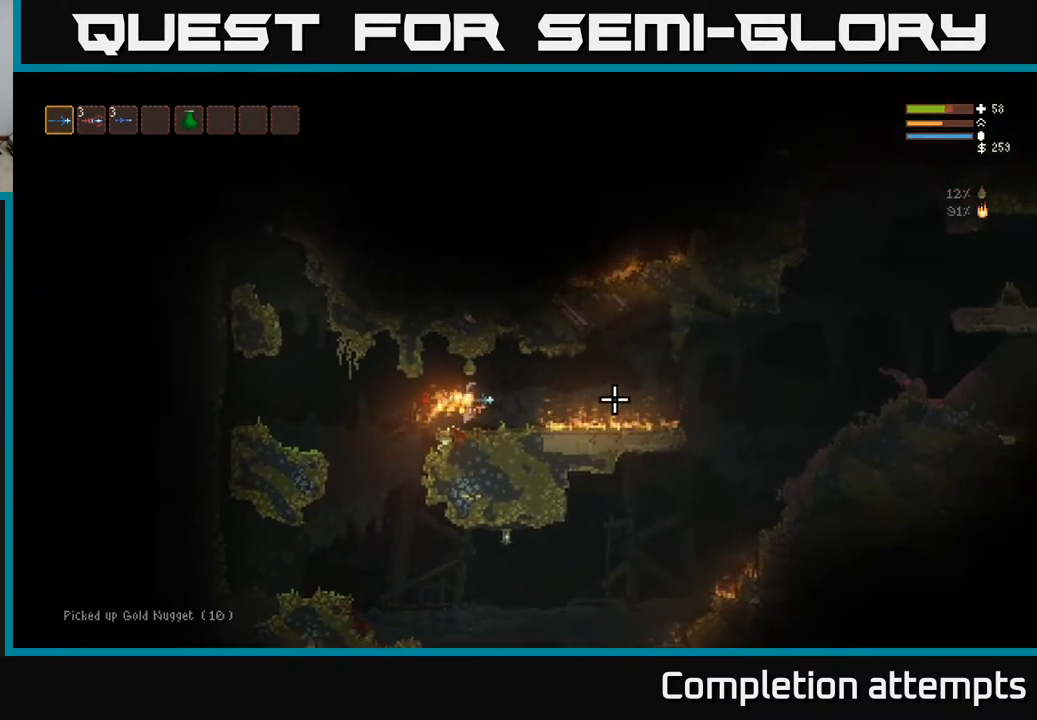
{"buttons": [], "left_stick": "right", "right_stick": "right", "events": [[233, "L2", "down"], [383, "L2", "up"]]}
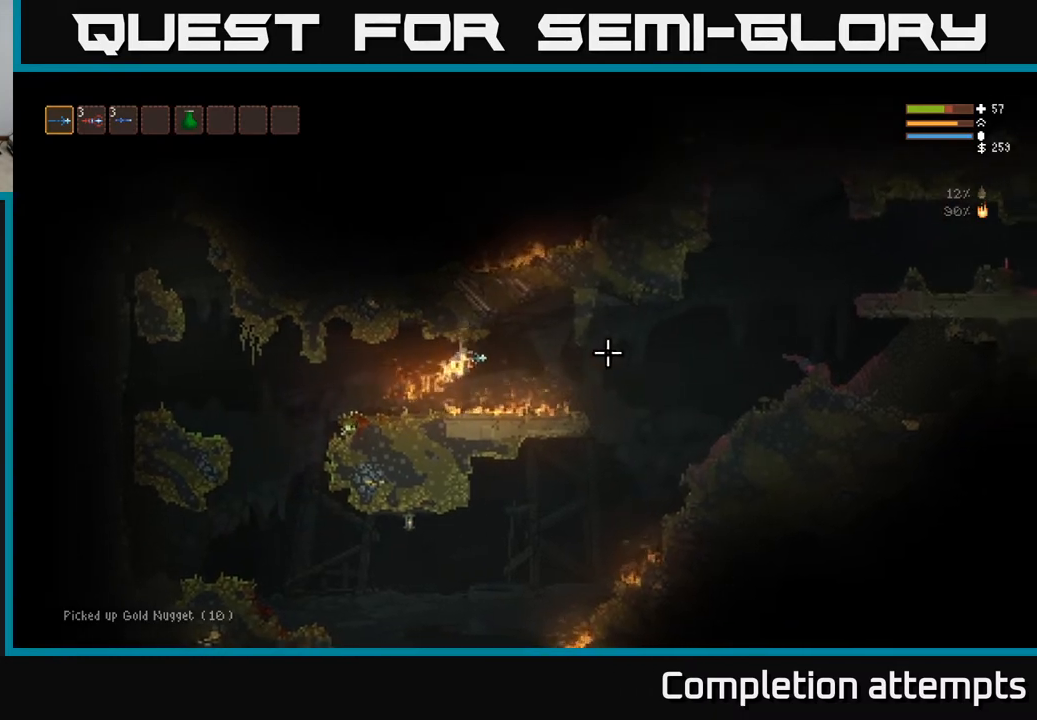
{"buttons": [], "left_stick": "right", "right_stick": "right", "events": []}
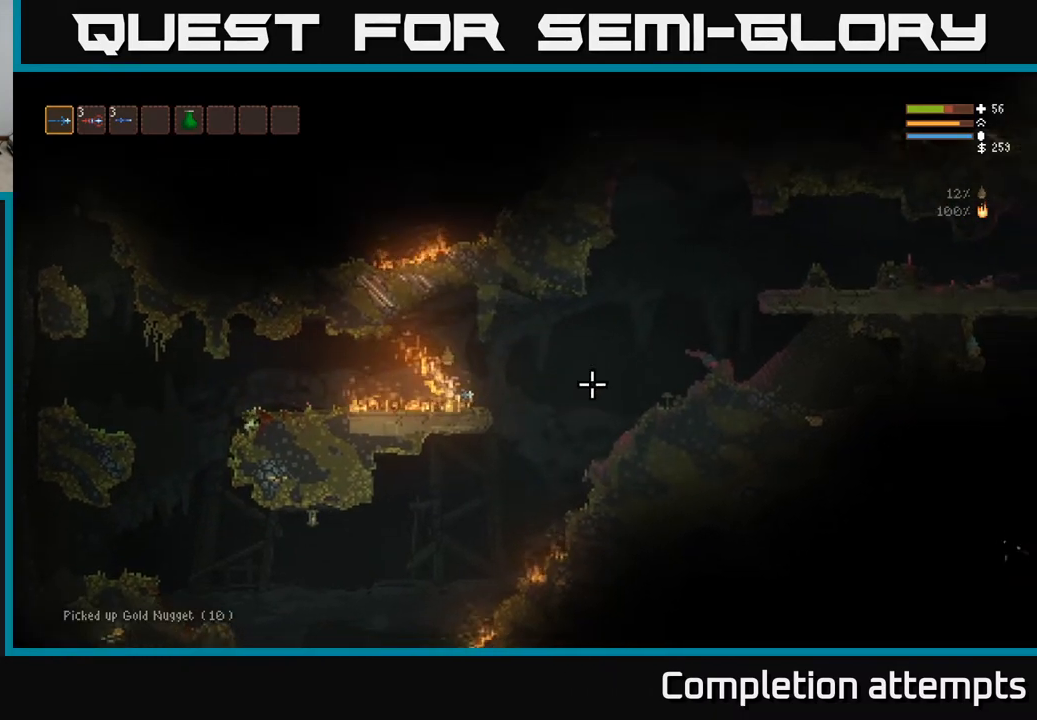
{"buttons": ["L2"], "left_stick": "right", "right_stick": "right", "events": [[83, "L2", "down"], [217, "L2", "up"], [500, "L2", "down"]]}
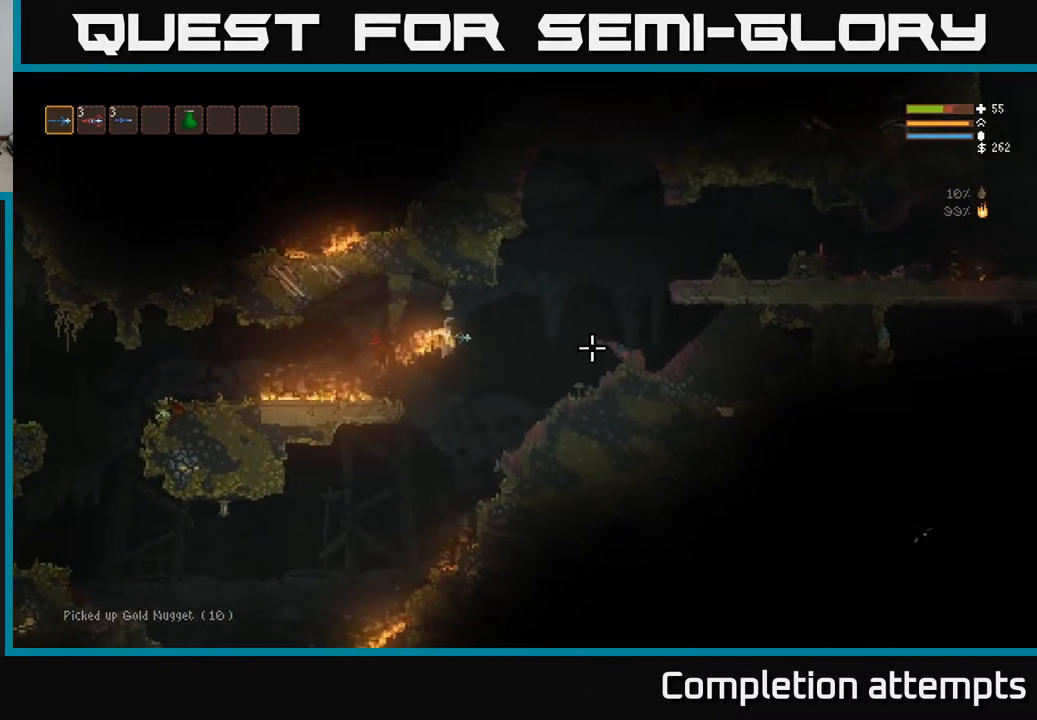
{"buttons": [], "left_stick": "right", "right_stick": "right", "events": [[133, "L2", "up"], [317, "L2", "down"], [433, "L2", "up"]]}
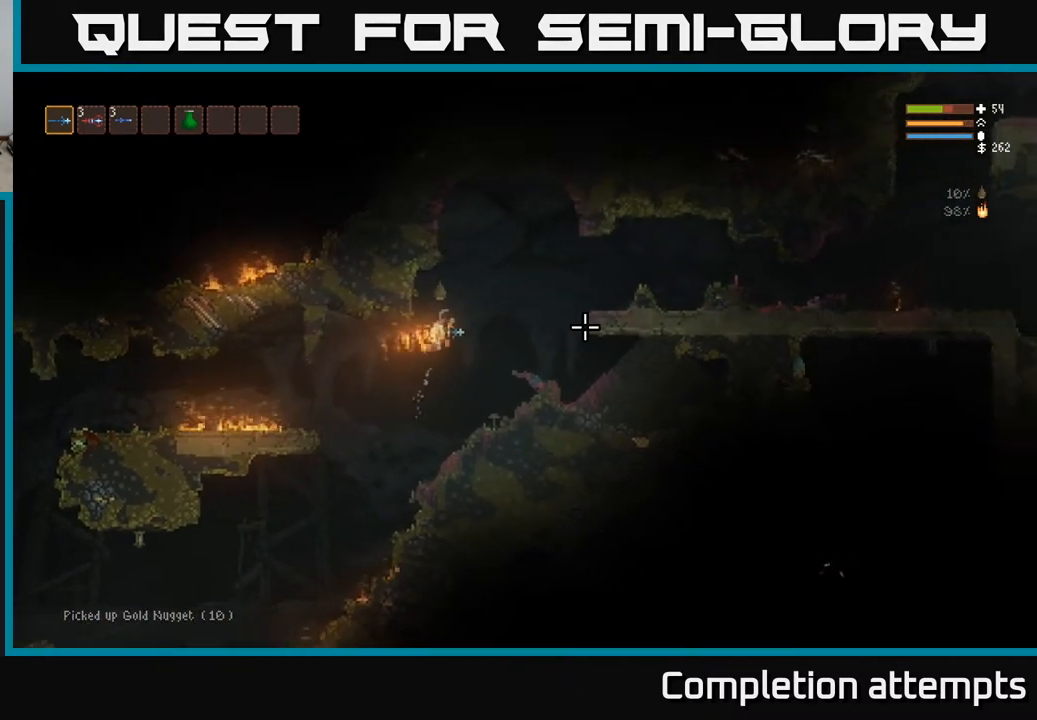
{"buttons": [], "left_stick": "right", "right_stick": "right", "events": []}
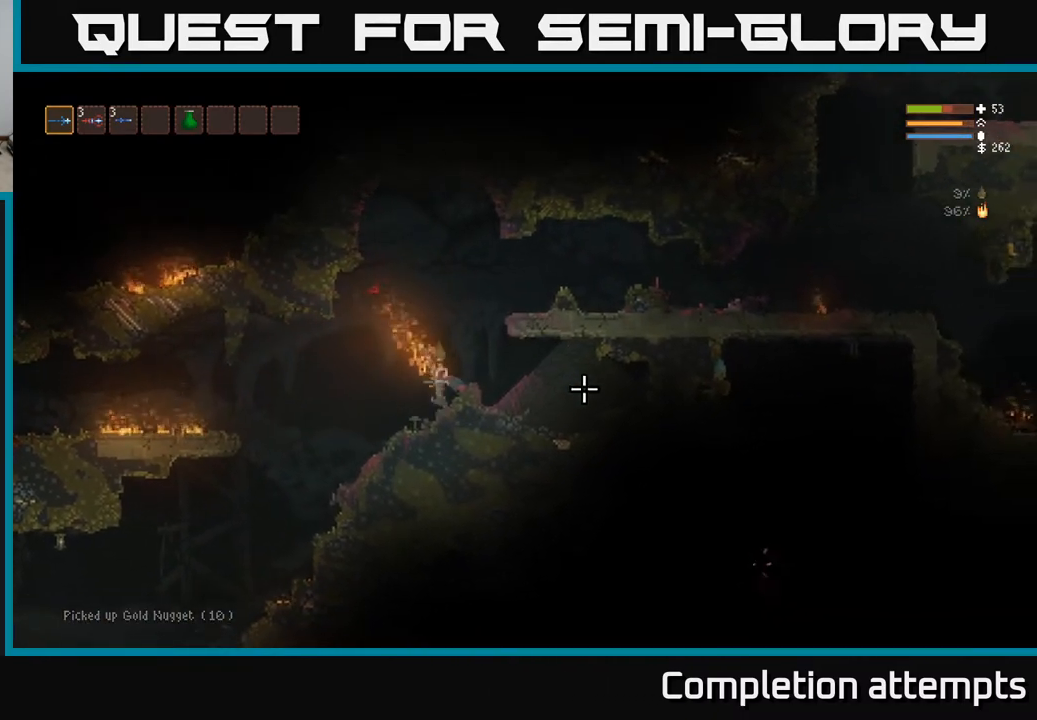
{"buttons": ["L2"], "left_stick": "left", "right_stick": "right", "events": [[300, "left_stick", "left"], [383, "L2", "down"]]}
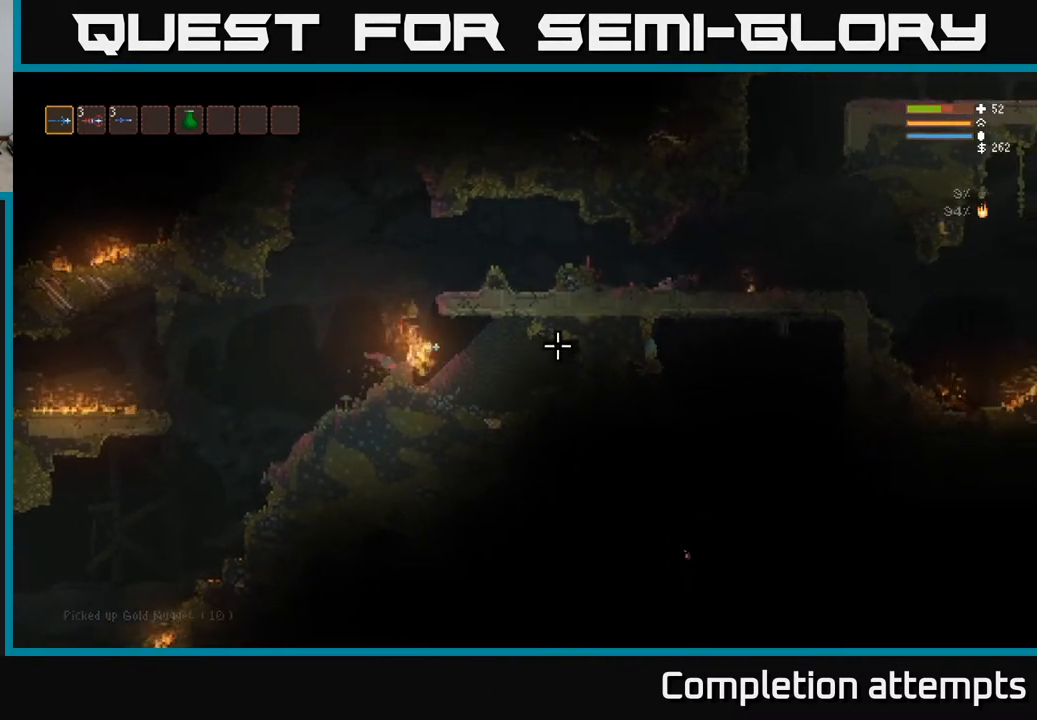
{"buttons": ["L2"], "left_stick": "right", "right_stick": "right", "events": [[33, "L2", "up"], [167, "L2", "down"], [200, "left_stick", "right"]]}
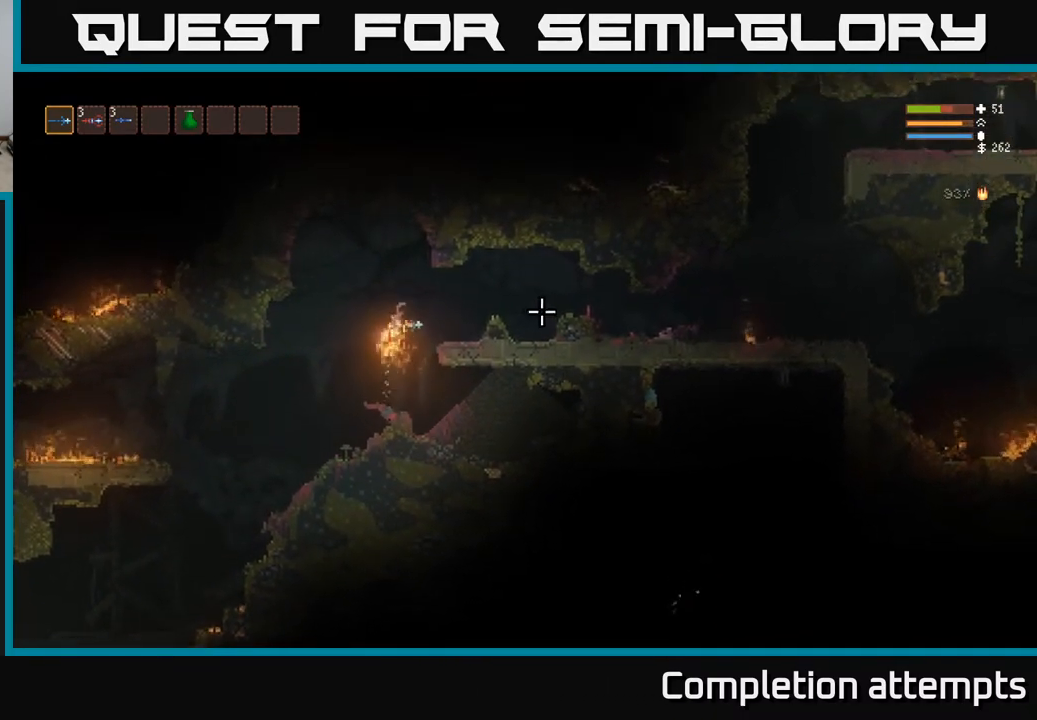
{"buttons": [], "left_stick": "right", "right_stick": "right", "events": [[33, "L2", "up"]]}
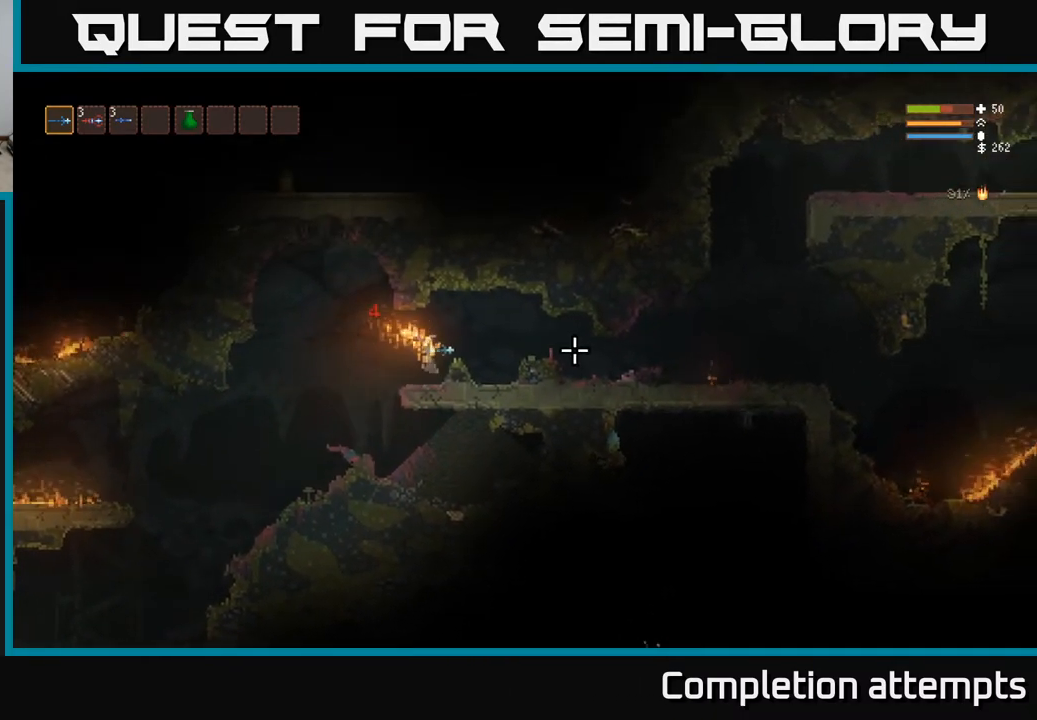
{"buttons": [], "left_stick": "right", "right_stick": "right", "events": [[83, "L2", "down"], [217, "L2", "up"]]}
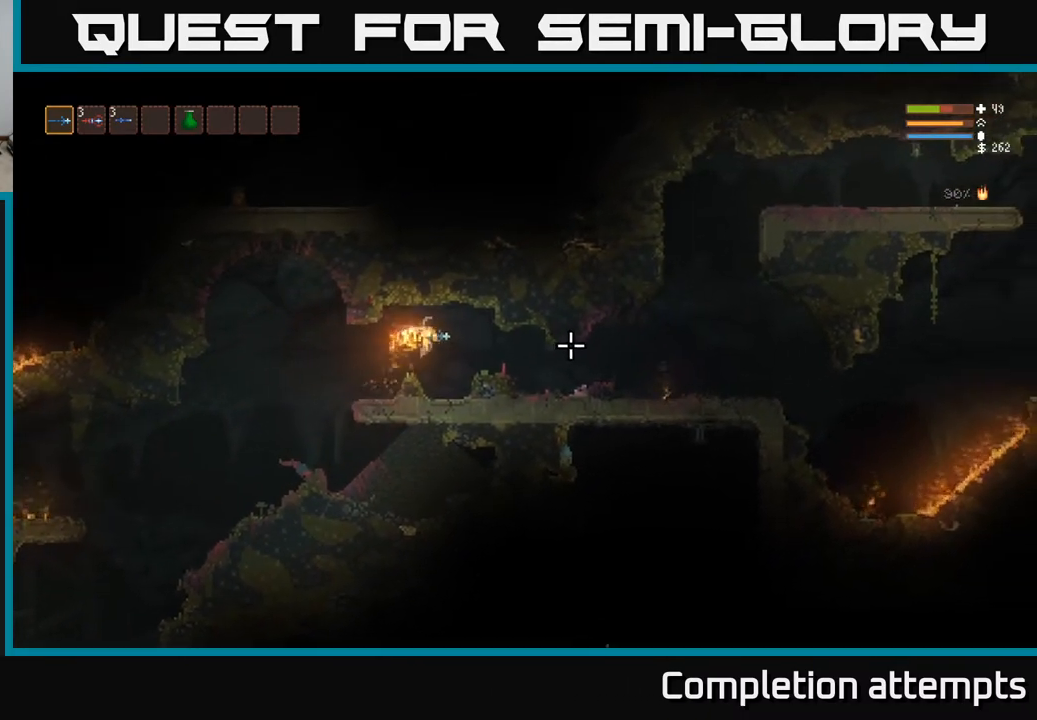
{"buttons": [], "left_stick": "right", "right_stick": "right", "events": [[150, "L2", "down"], [283, "L2", "up"]]}
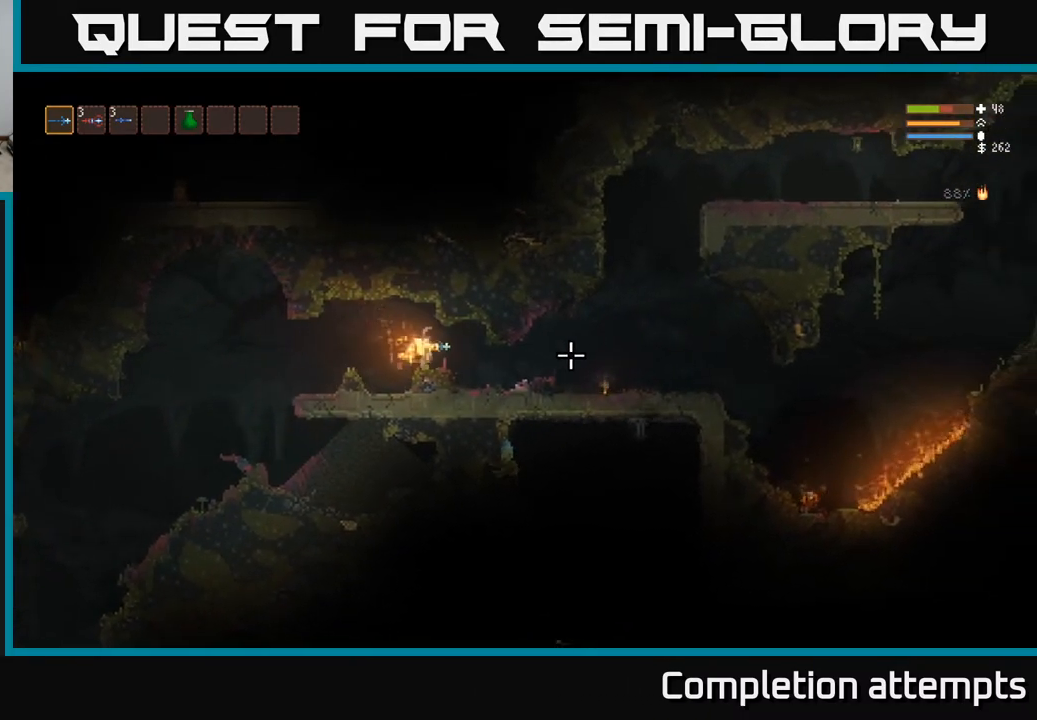
{"buttons": [], "left_stick": "right", "right_stick": "right", "events": []}
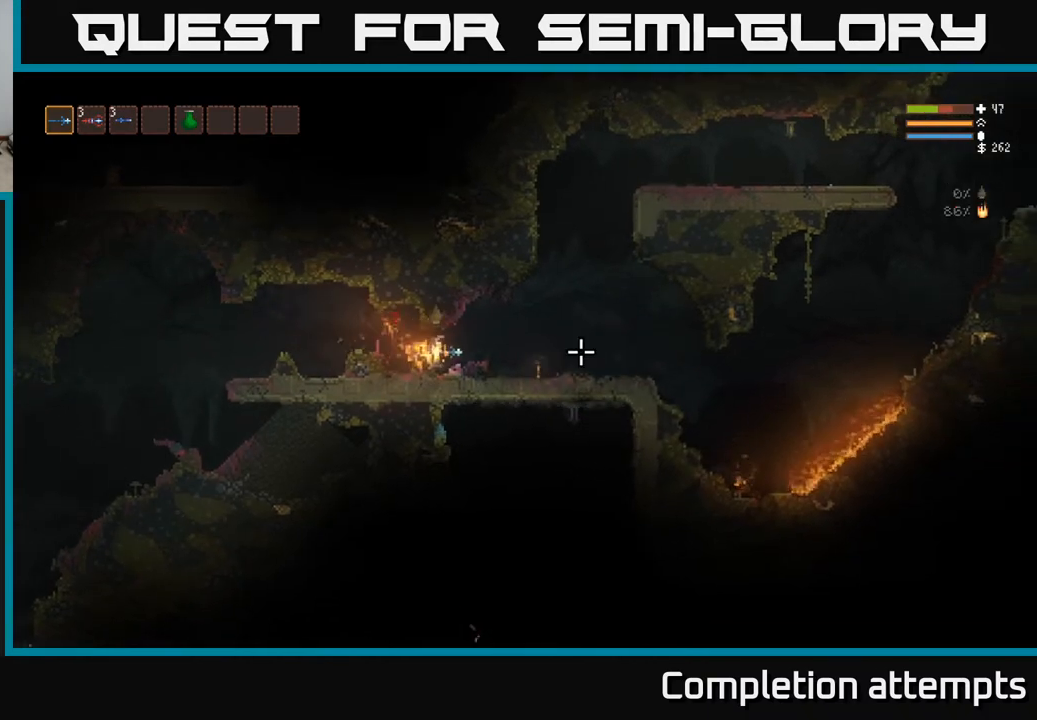
{"buttons": [], "left_stick": "right", "right_stick": "right", "events": []}
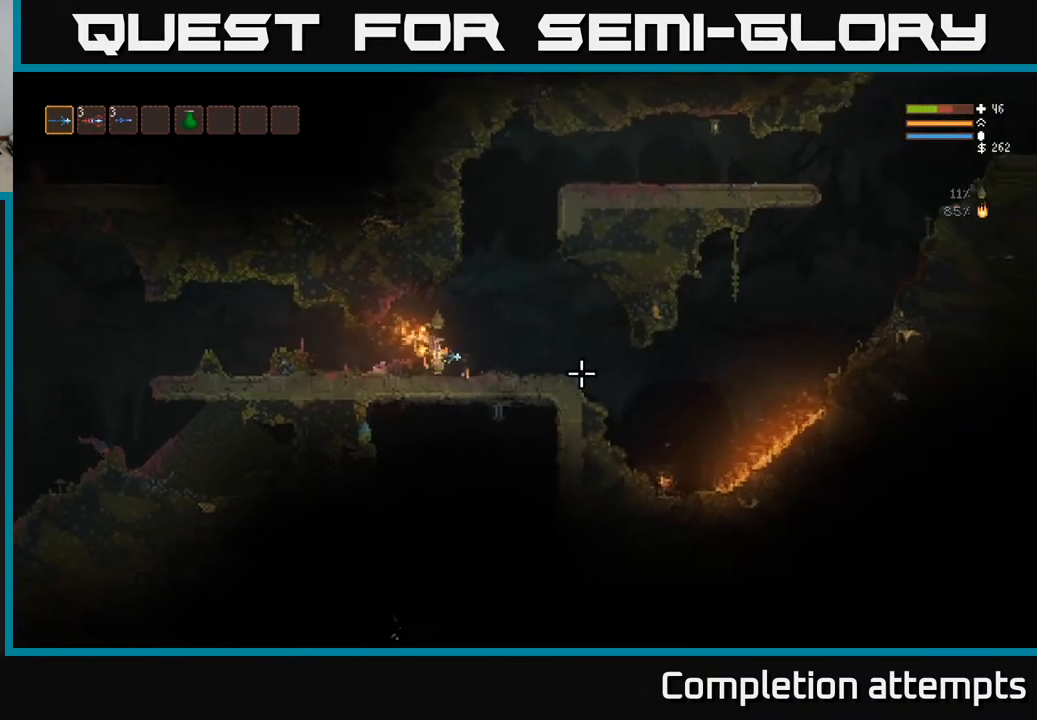
{"buttons": [], "left_stick": "right", "right_stick": "down-right", "events": [[467, "right_stick", "down-right"]]}
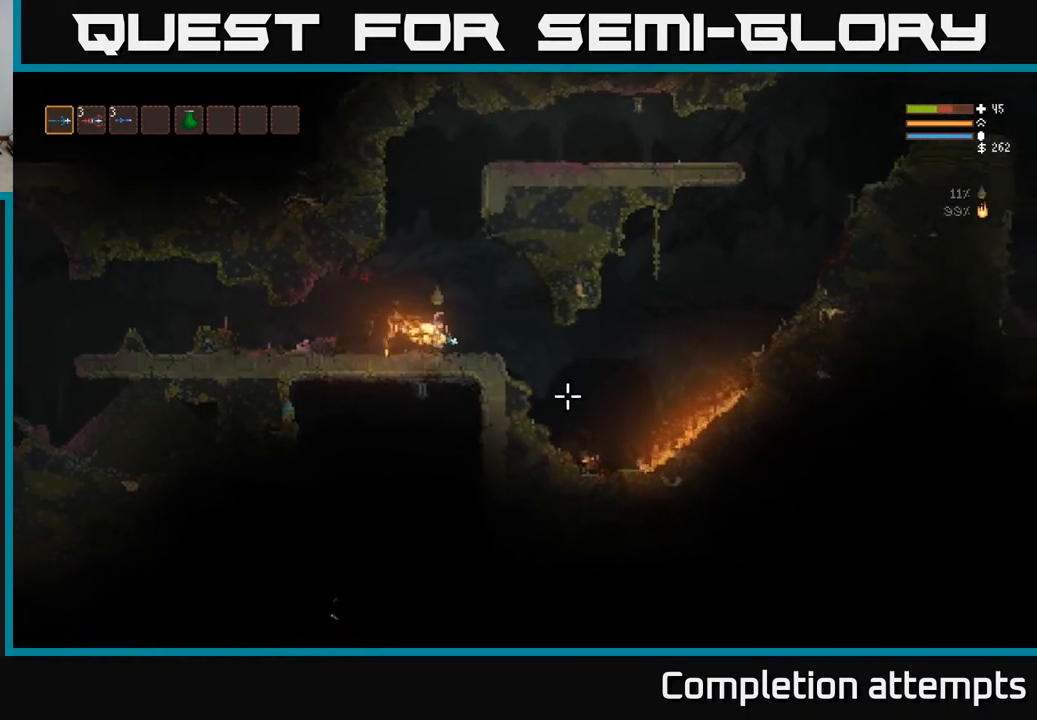
{"buttons": [], "left_stick": "right", "right_stick": "down-right", "events": []}
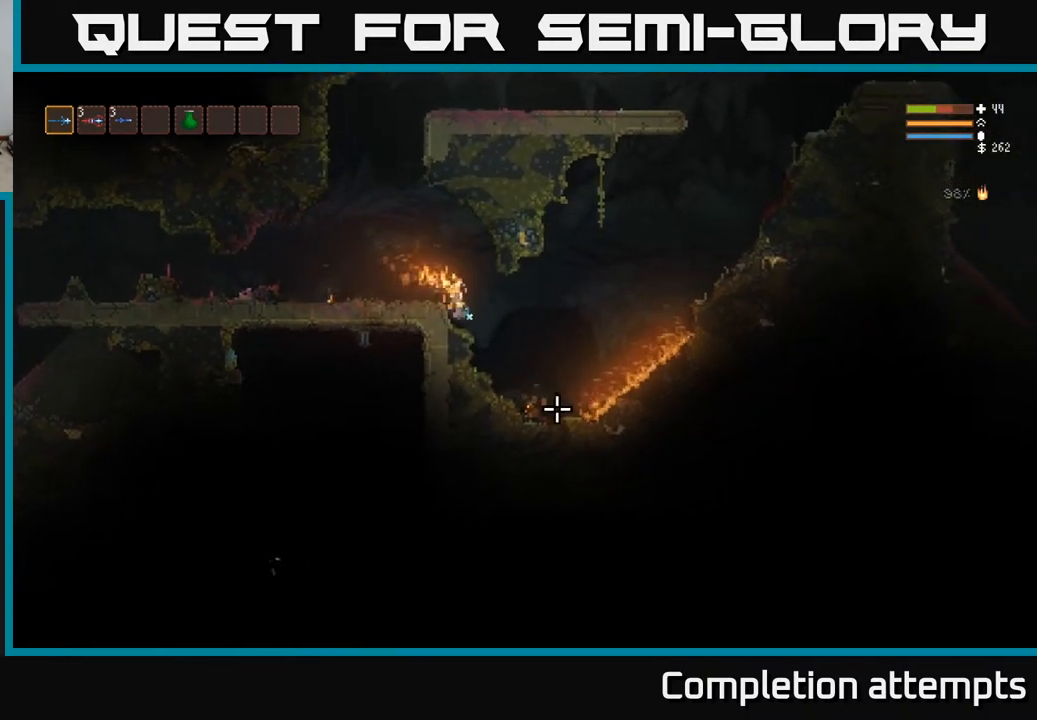
{"buttons": ["L2"], "left_stick": "right", "right_stick": "right", "events": [[317, "right_stick", "right"], [383, "L2", "down"]]}
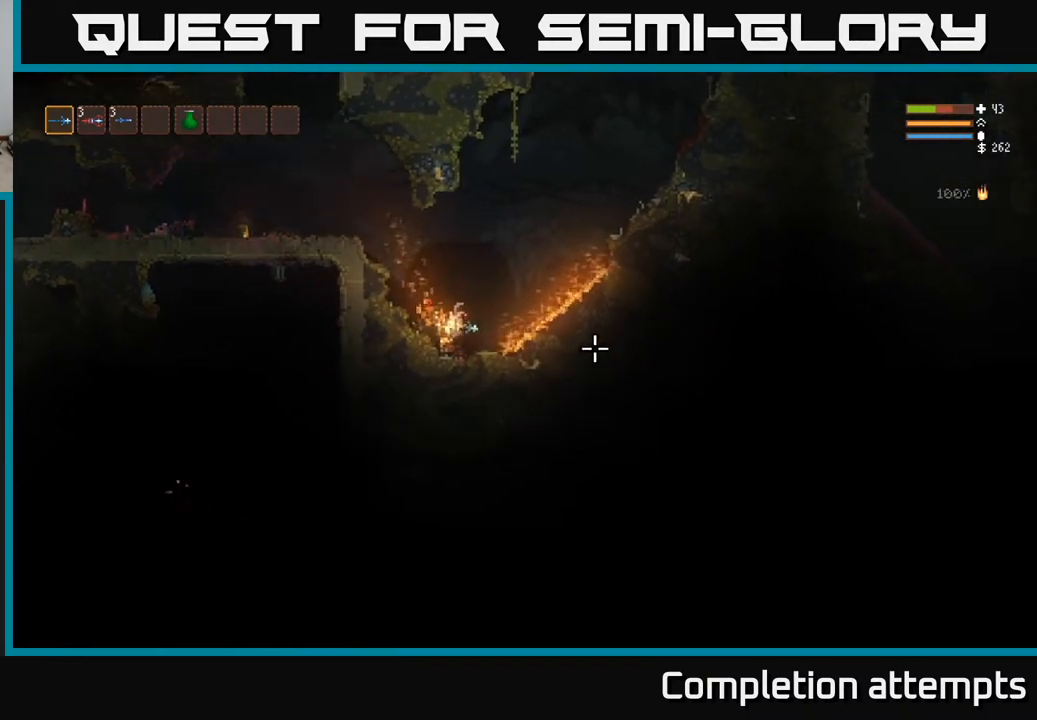
{"buttons": ["L2"], "left_stick": "right", "right_stick": "right", "events": []}
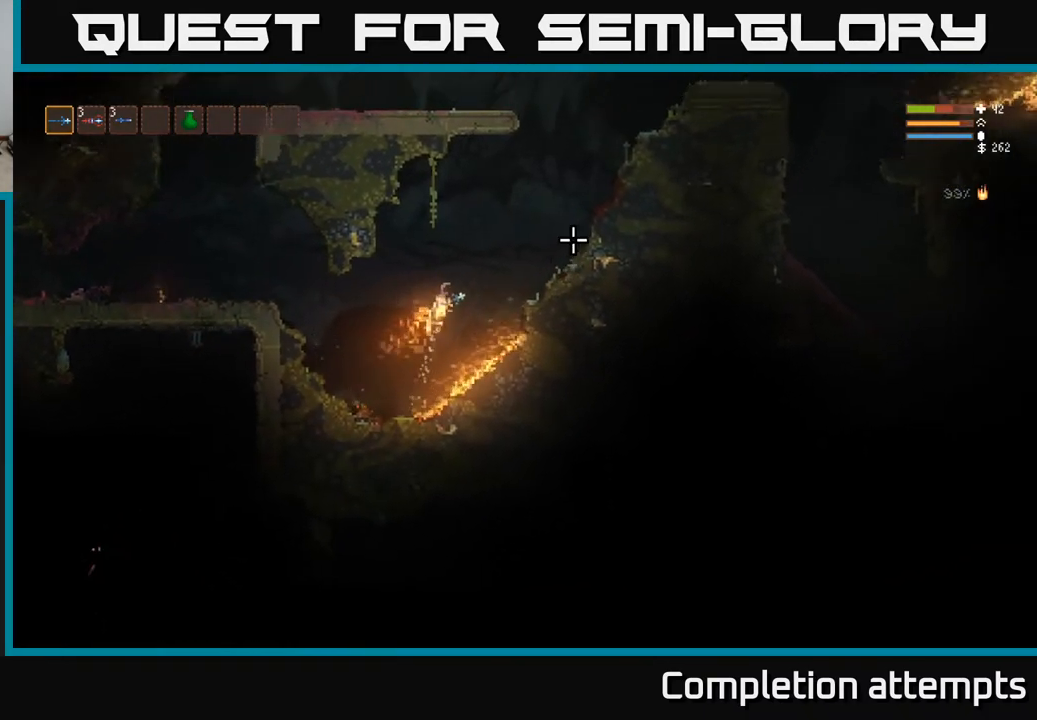
{"buttons": ["L2"], "left_stick": "right", "right_stick": "up-right", "events": [[33, "right_stick", "up-right"]]}